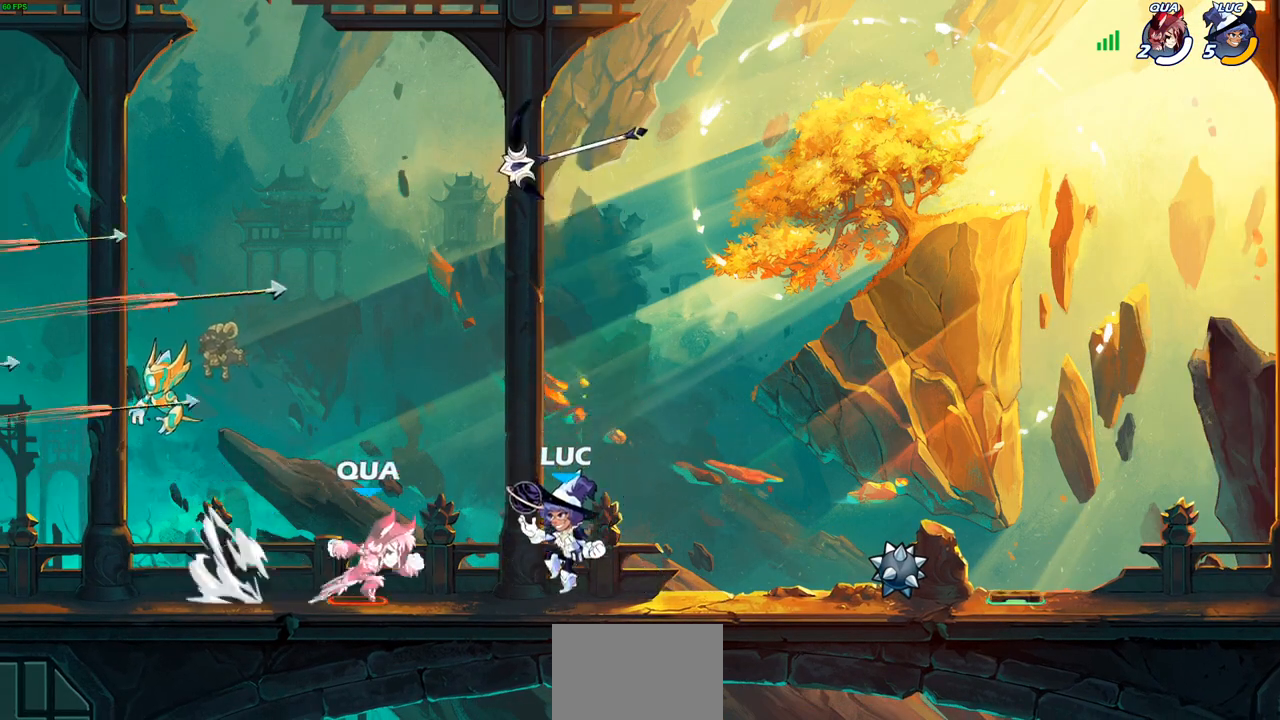
Gameplay with a controller (PlayStation layout); each line is a JSON object with the inputs held at the frame after it. "events" lists button and stick changes between this image and that frame as [ms after this image, input, new state], when the widget could be followed in between.
{"buttons": [], "left_stick": "center", "right_stick": "center", "events": [[50, "SQUARE", "down"], [167, "SQUARE", "up"]]}
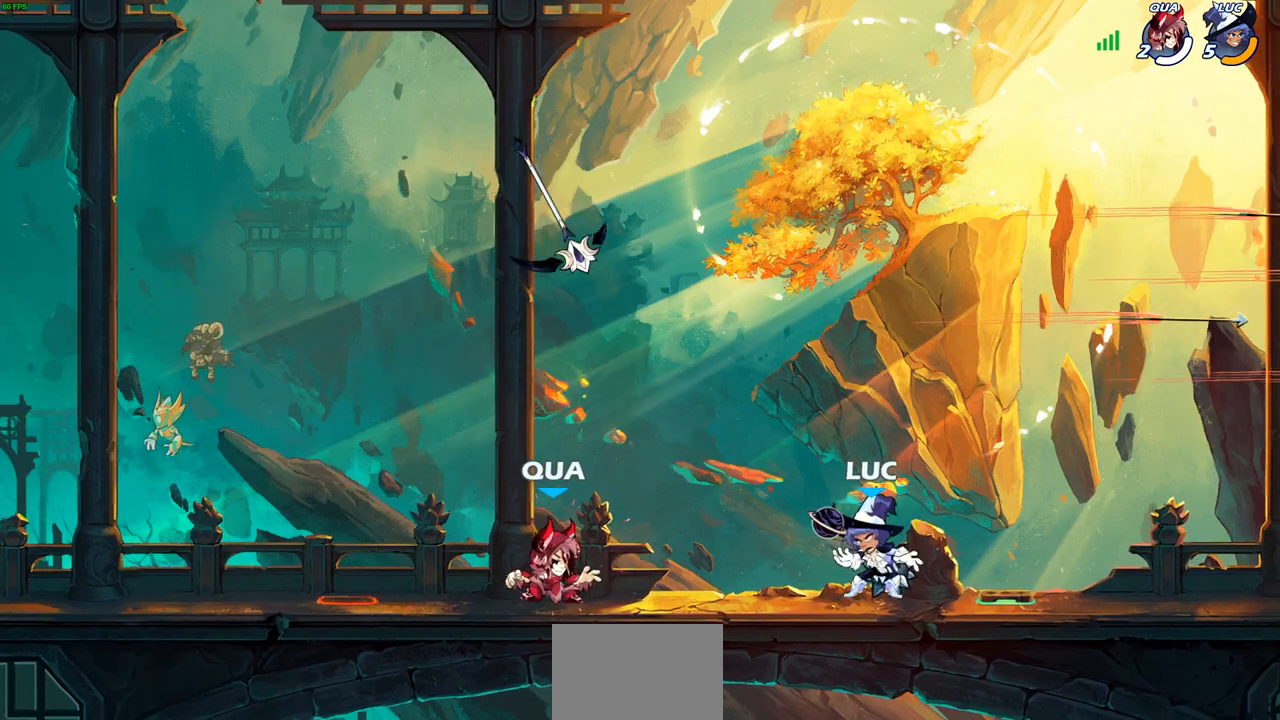
{"buttons": [], "left_stick": "left", "right_stick": "center", "events": [[483, "left_stick", "left"]]}
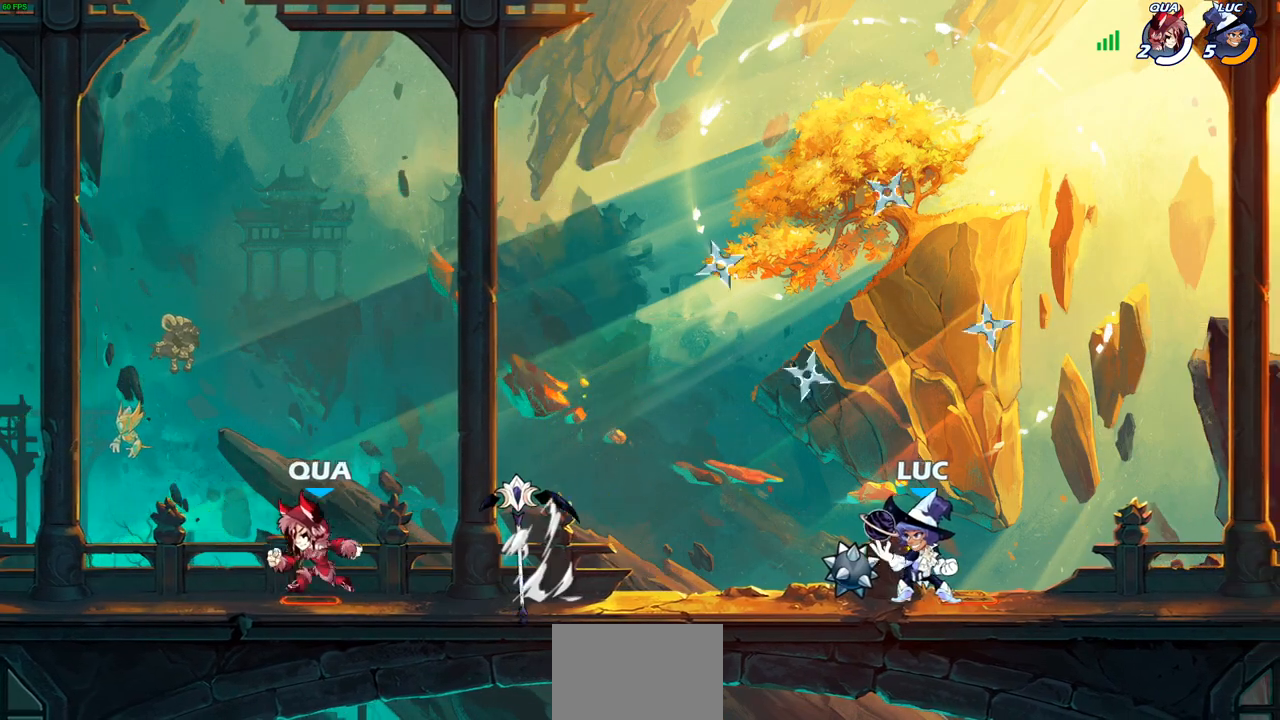
{"buttons": [], "left_stick": "center", "right_stick": "center", "events": [[67, "R2", "down"], [233, "R2", "up"], [300, "left_stick", "down-left"], [333, "SQUARE", "down"], [433, "SQUARE", "up"], [483, "left_stick", "center"]]}
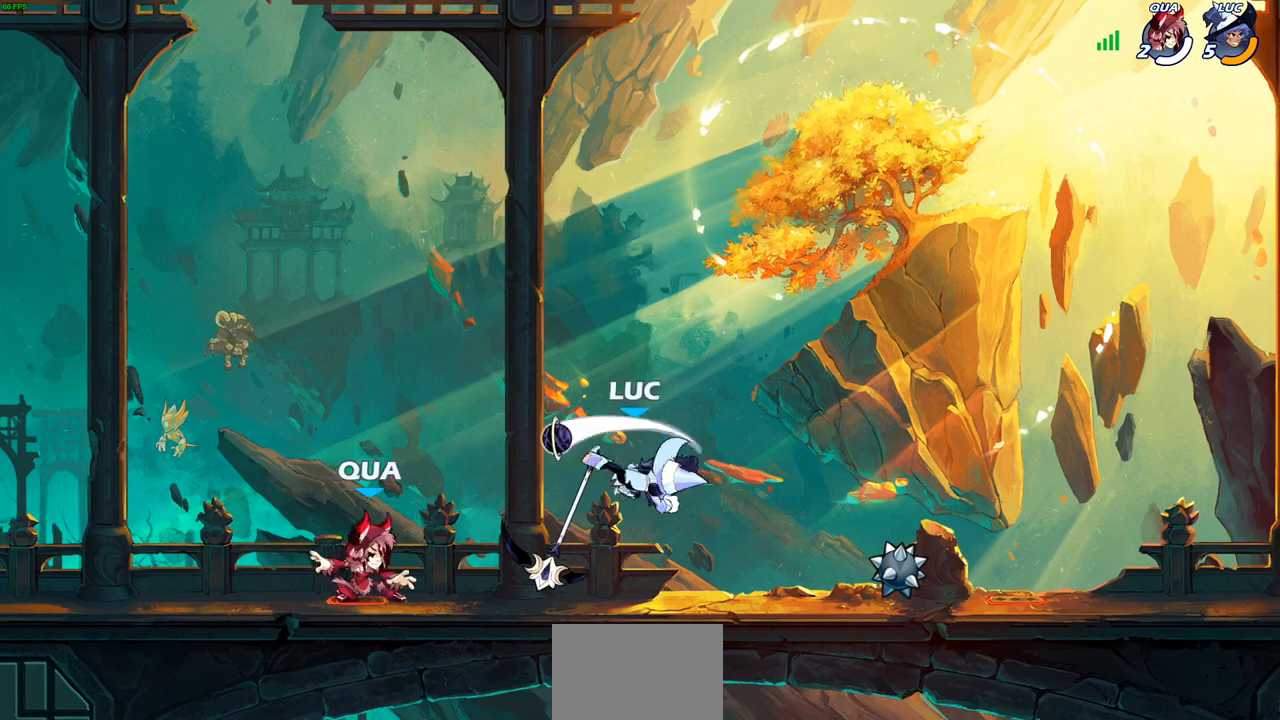
{"buttons": ["SQUARE"], "left_stick": "center", "right_stick": "center", "events": [[467, "SQUARE", "down"]]}
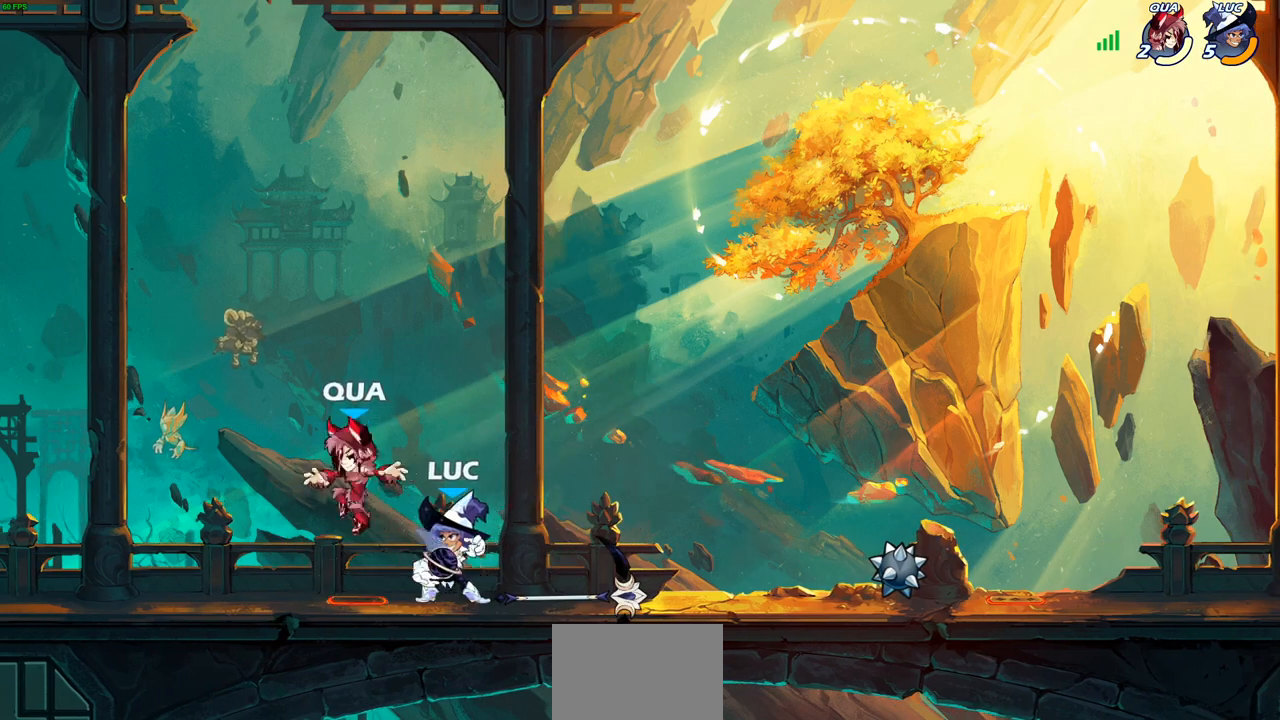
{"buttons": [], "left_stick": "center", "right_stick": "center", "events": [[50, "SQUARE", "up"], [133, "SQUARE", "down"], [217, "SQUARE", "up"], [300, "SQUARE", "down"], [417, "SQUARE", "up"]]}
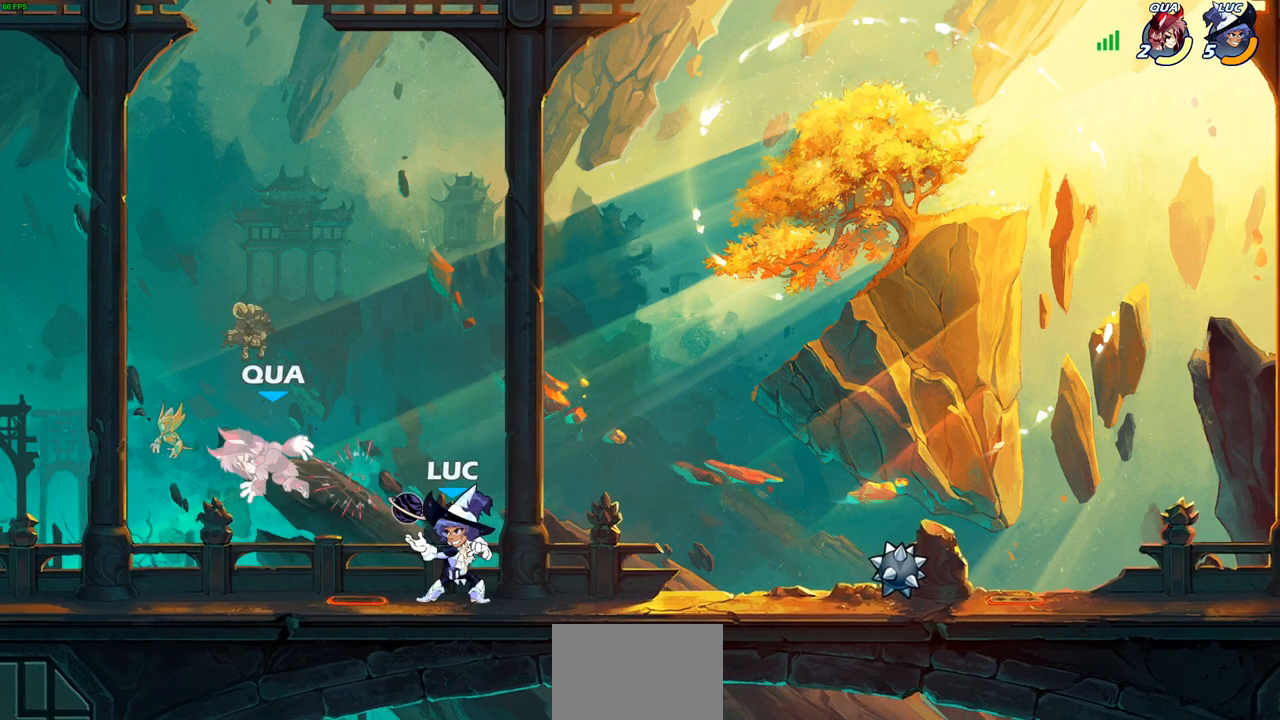
{"buttons": [], "left_stick": "center", "right_stick": "center", "events": [[167, "left_stick", "left"], [200, "R2", "down"], [250, "SQUARE", "down"], [267, "left_stick", "center"], [350, "R2", "up"], [350, "SQUARE", "up"]]}
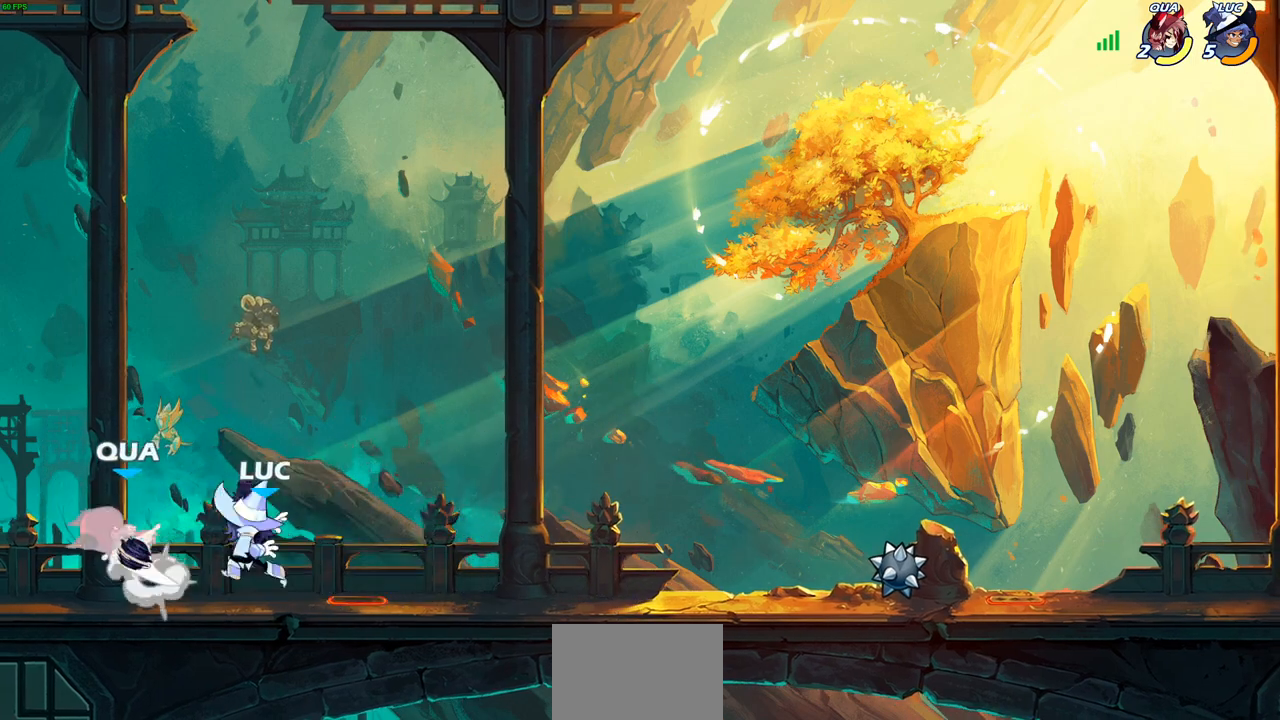
{"buttons": [], "left_stick": "center", "right_stick": "center", "events": [[167, "left_stick", "left"], [217, "CROSS", "down"], [233, "SQUARE", "down"], [267, "right_stick", "down-left"], [283, "CROSS", "up"], [300, "SQUARE", "up"], [317, "left_stick", "center"], [317, "right_stick", "center"]]}
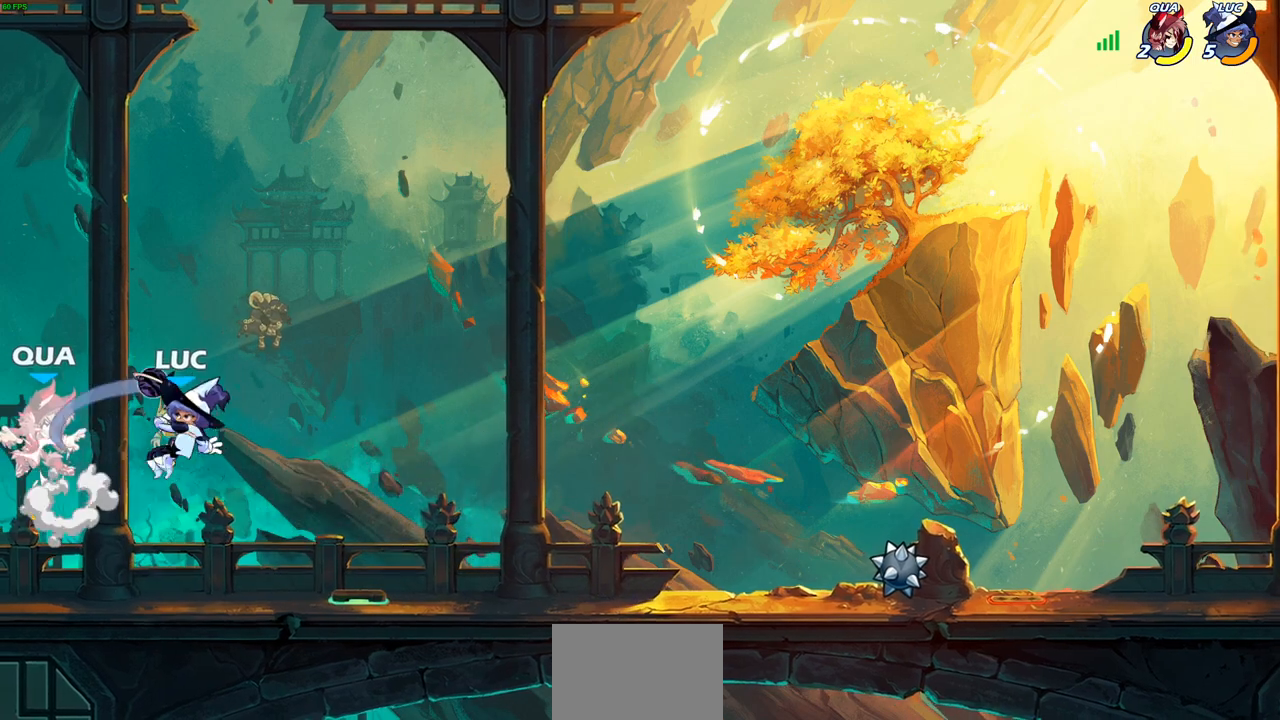
{"buttons": ["R2"], "left_stick": "up-right", "right_stick": "center", "events": [[300, "left_stick", "right"], [383, "left_stick", "up-right"], [500, "R2", "down"]]}
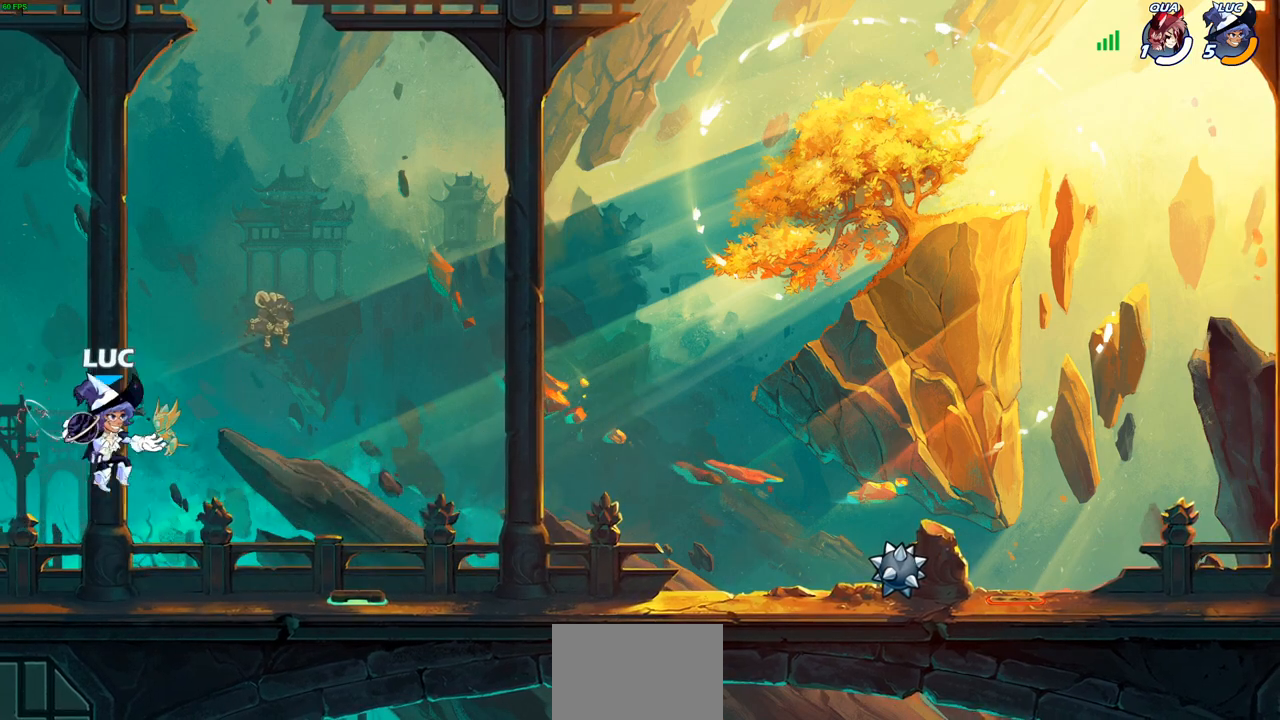
{"buttons": [], "left_stick": "right", "right_stick": "center", "events": [[250, "R2", "up"], [350, "left_stick", "right"]]}
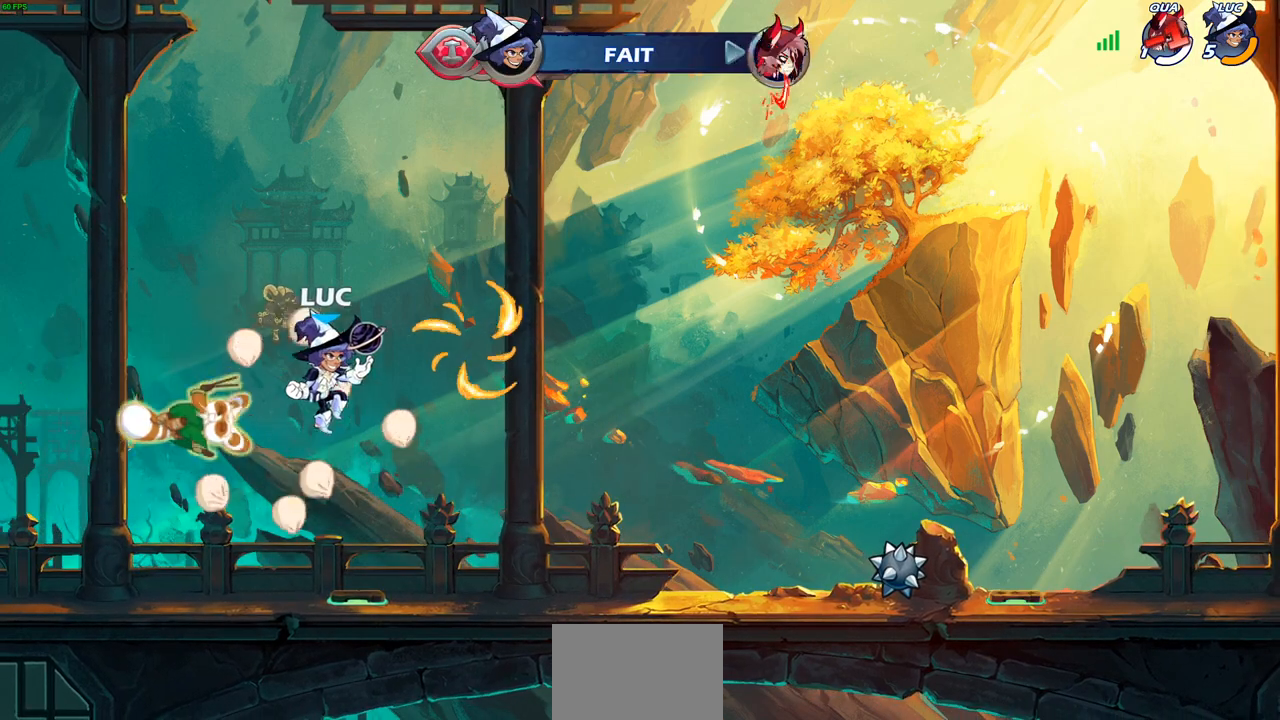
{"buttons": [], "left_stick": "right", "right_stick": "center", "events": []}
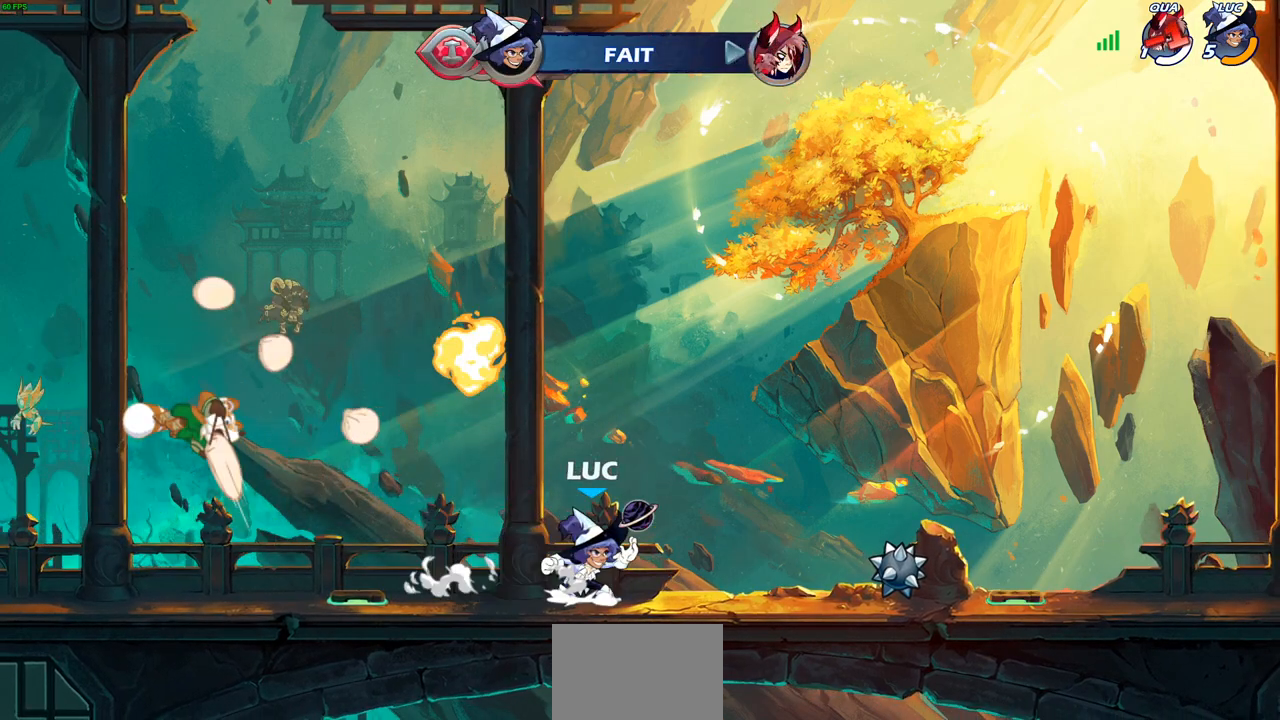
{"buttons": [], "left_stick": "center", "right_stick": "center", "events": [[17, "CROSS", "down"], [67, "left_stick", "left"], [117, "CROSS", "up"], [200, "CROSS", "down"], [267, "CROSS", "up"], [300, "left_stick", "up"], [350, "R1", "down"], [400, "R1", "up"], [467, "left_stick", "center"]]}
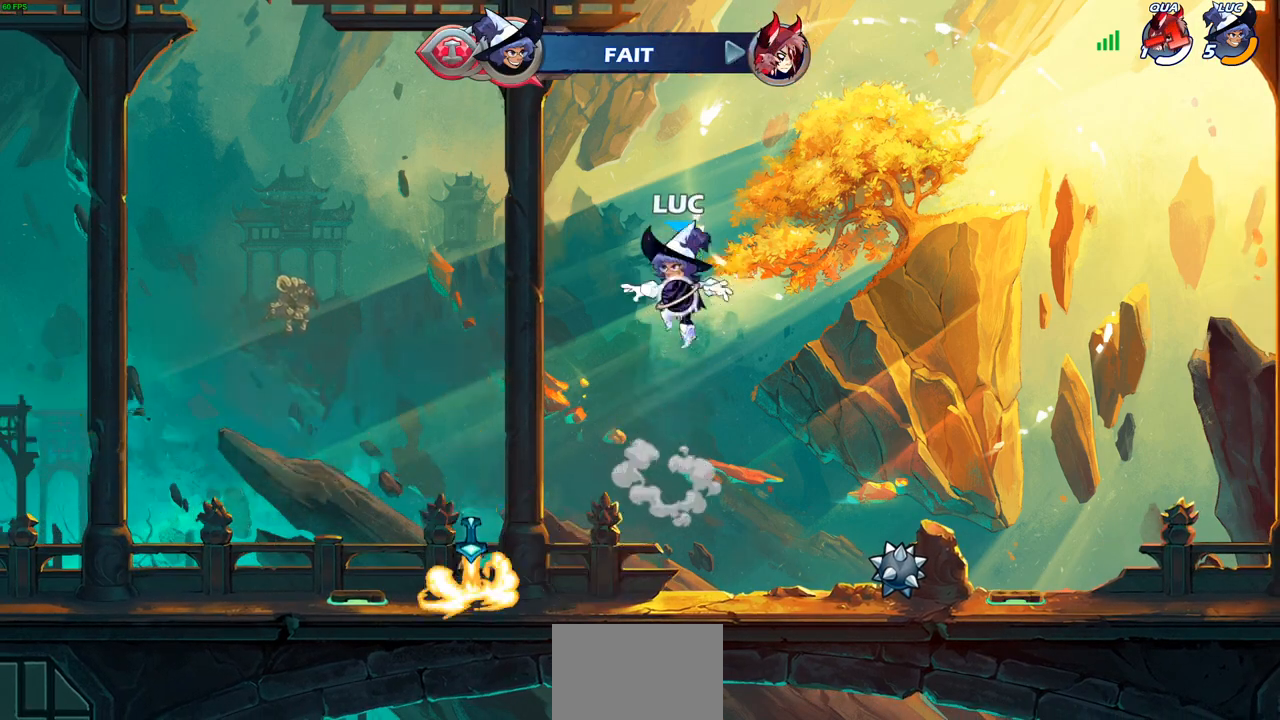
{"buttons": [], "left_stick": "left", "right_stick": "center", "events": [[250, "left_stick", "left"]]}
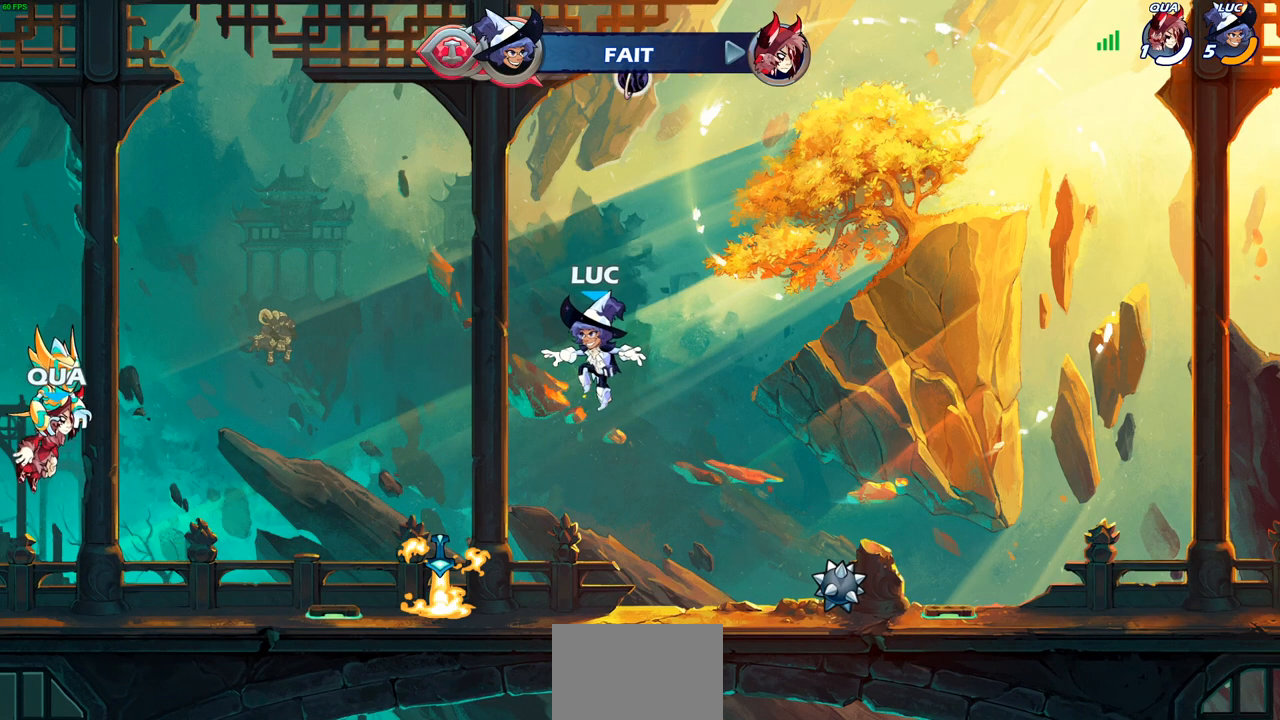
{"buttons": ["CIRCLE"], "left_stick": "up-right", "right_stick": "center", "events": [[300, "R1", "down"], [350, "CROSS", "down"], [383, "left_stick", "up-right"], [417, "R1", "up"], [450, "CROSS", "up"], [500, "CIRCLE", "down"]]}
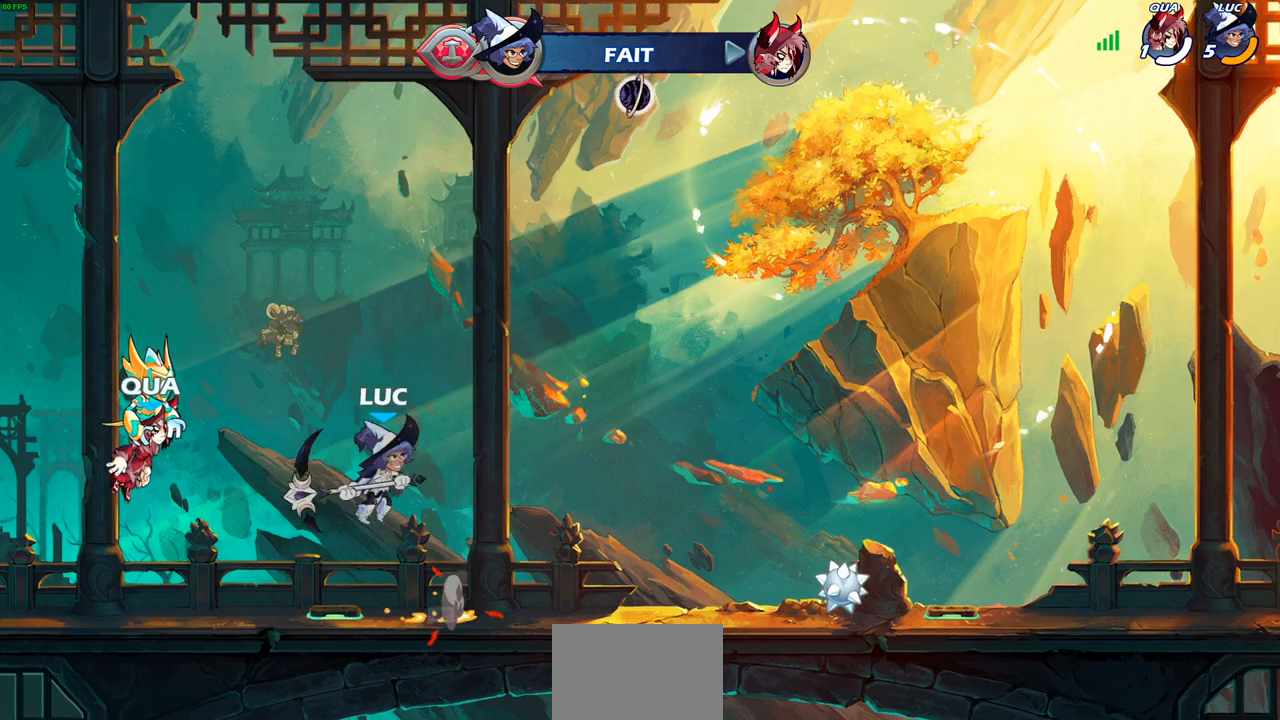
{"buttons": [], "left_stick": "right", "right_stick": "center", "events": [[33, "left_stick", "center"], [133, "CIRCLE", "up"], [433, "left_stick", "right"]]}
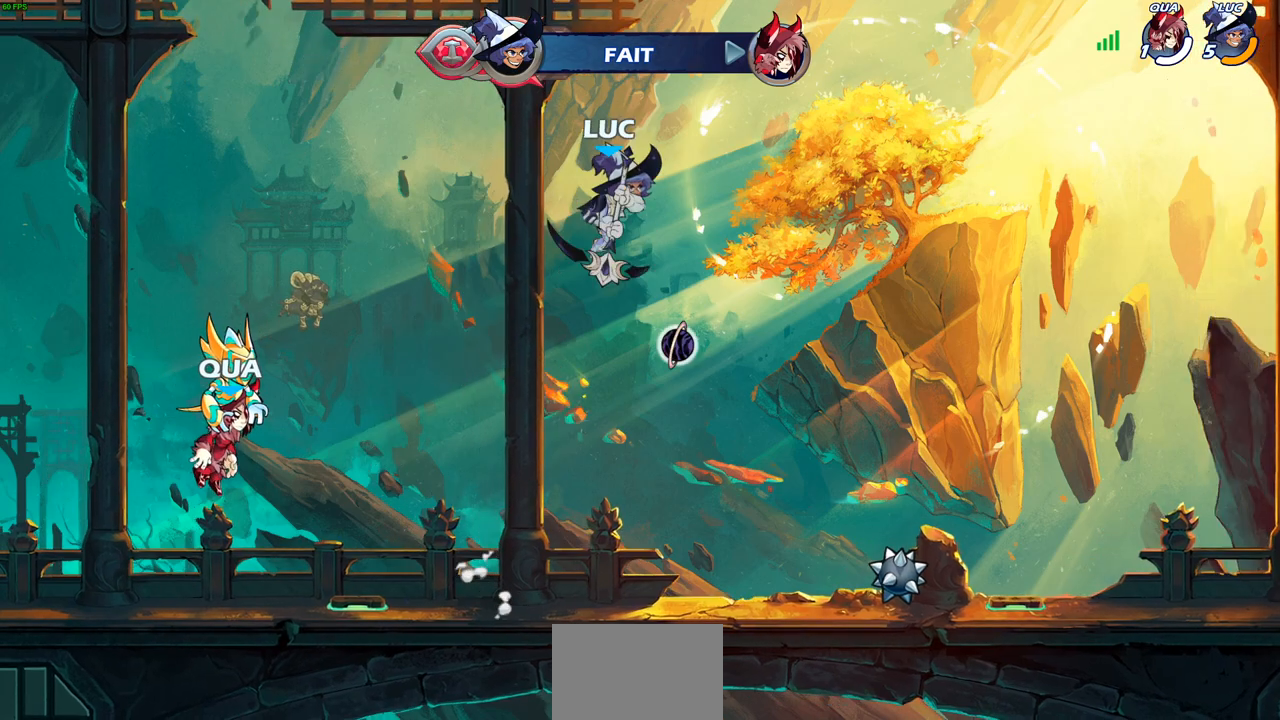
{"buttons": [], "left_stick": "center", "right_stick": "center", "events": [[67, "left_stick", "down-left"], [150, "left_stick", "up-left"], [183, "R1", "down"], [200, "left_stick", "up"], [250, "R1", "up"], [300, "left_stick", "center"]]}
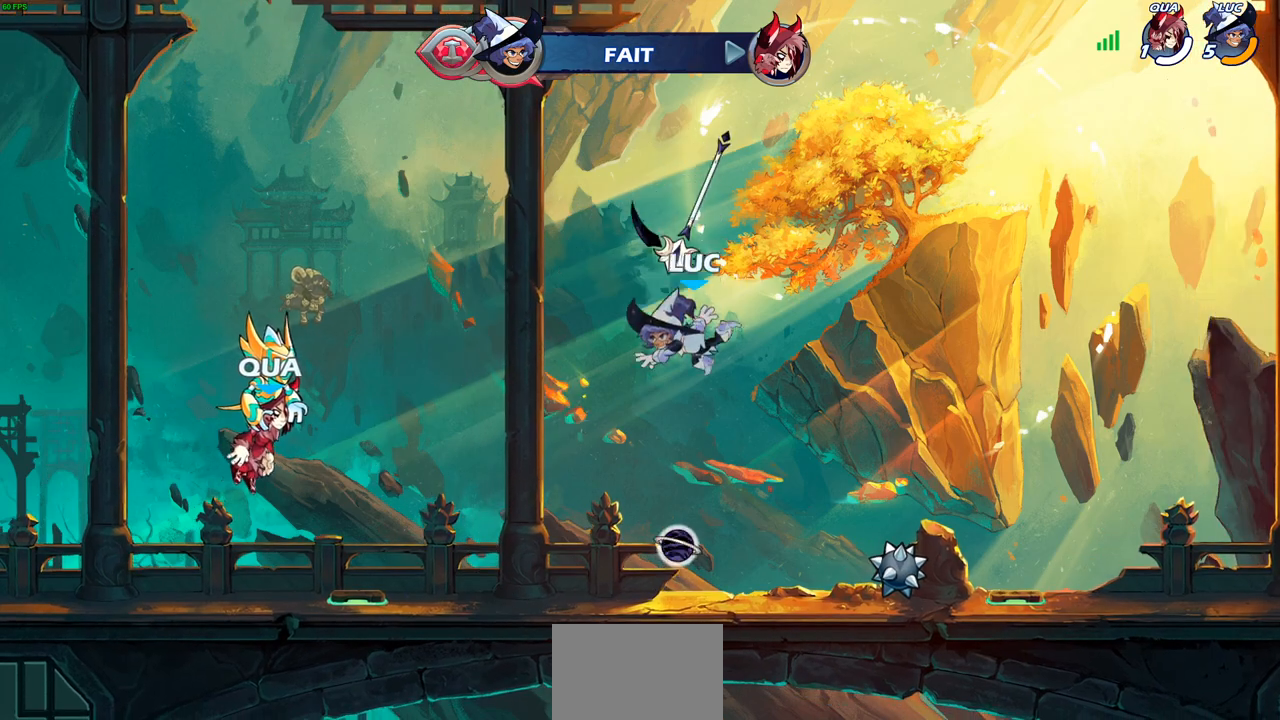
{"buttons": [], "left_stick": "up", "right_stick": "center", "events": [[200, "R1", "down"], [283, "CROSS", "down"], [333, "R1", "up"], [367, "CROSS", "up"], [483, "left_stick", "up"]]}
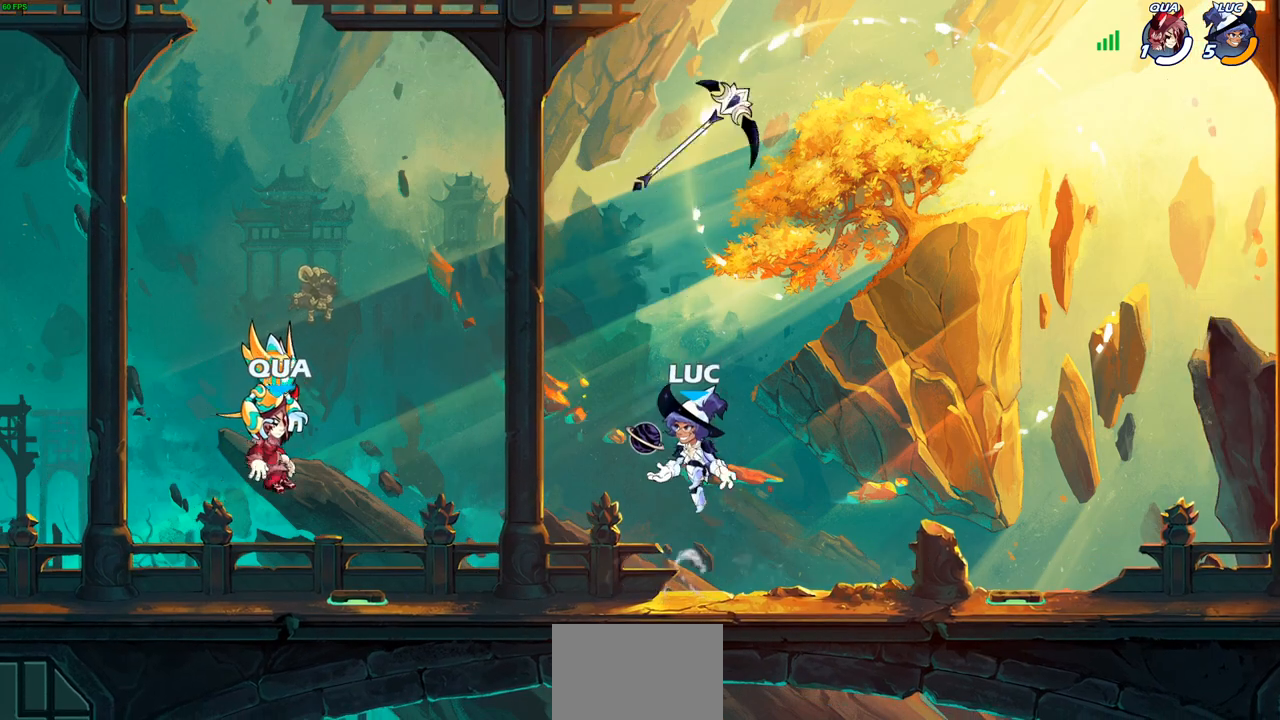
{"buttons": [], "left_stick": "center", "right_stick": "center", "events": [[83, "R1", "down"], [150, "R1", "up"], [217, "left_stick", "center"]]}
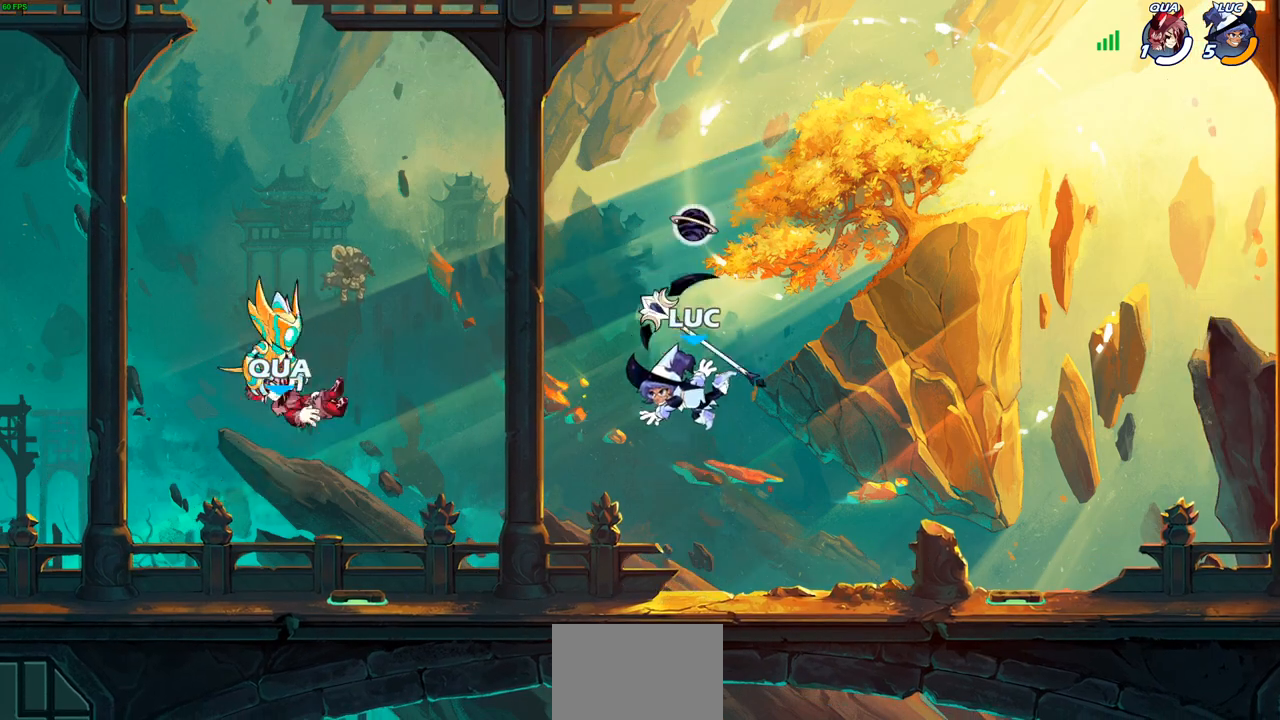
{"buttons": ["CROSS"], "left_stick": "center", "right_stick": "center", "events": [[67, "R1", "down"], [150, "R1", "up"], [400, "CROSS", "down"]]}
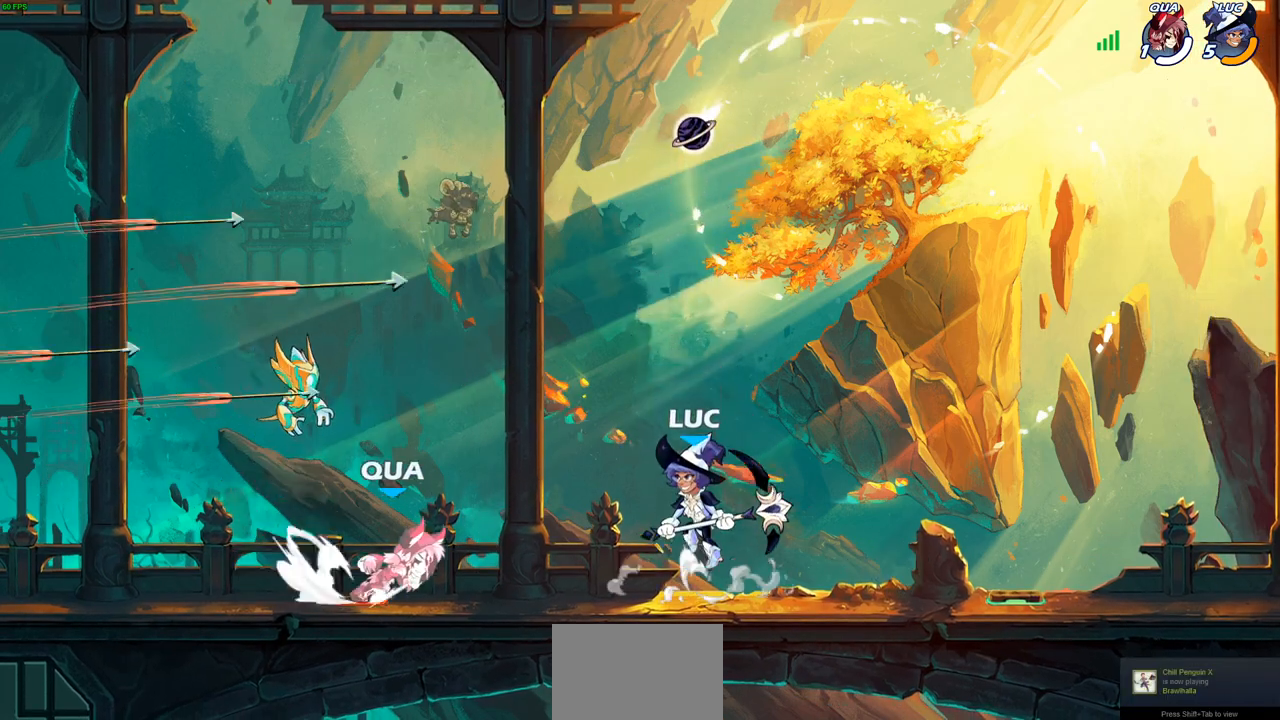
{"buttons": [], "left_stick": "right", "right_stick": "center", "events": [[33, "CROSS", "up"], [250, "left_stick", "down"], [483, "left_stick", "right"]]}
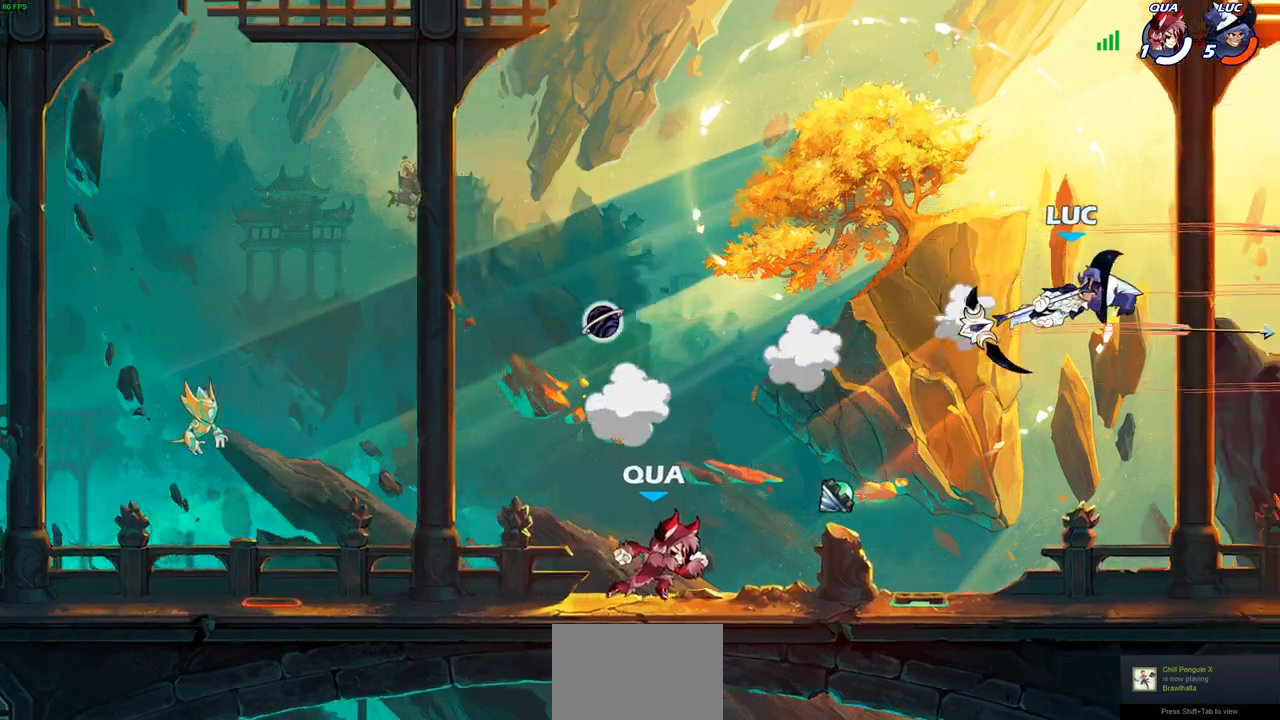
{"buttons": [], "left_stick": "left", "right_stick": "center", "events": [[50, "left_stick", "up"], [100, "left_stick", "left"], [183, "R2", "down"], [450, "R2", "up"]]}
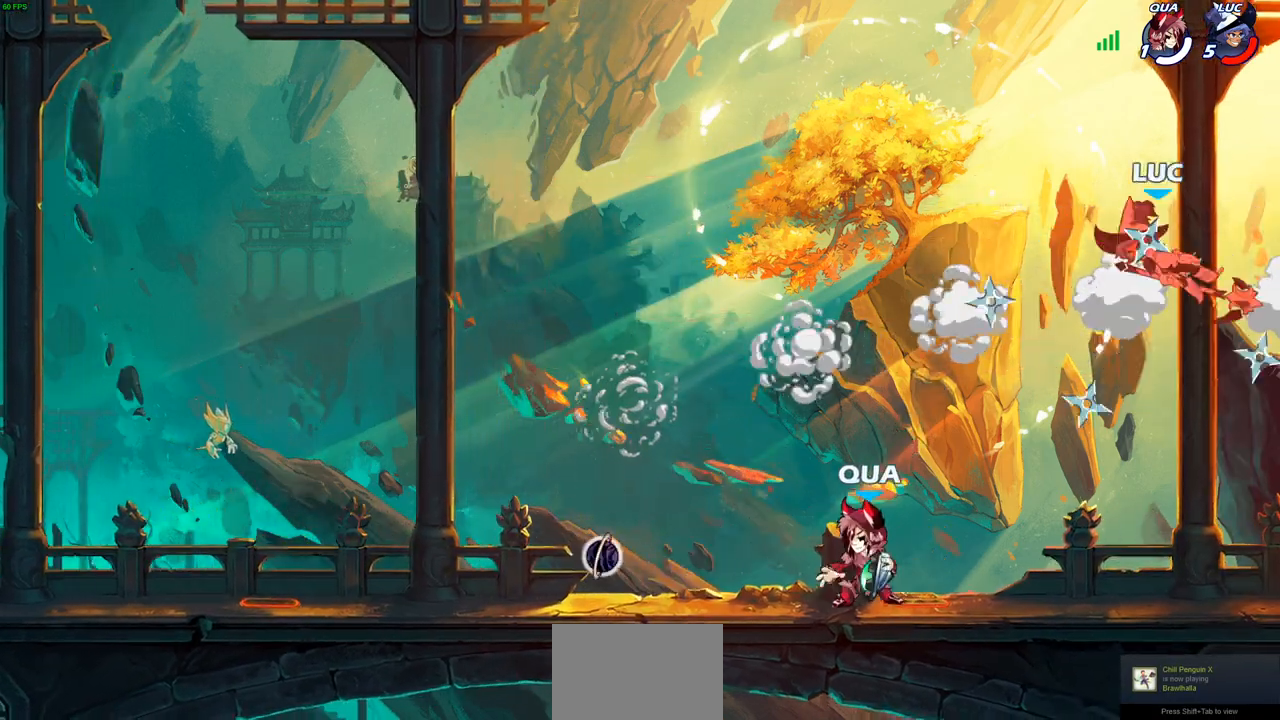
{"buttons": [], "left_stick": "right", "right_stick": "center", "events": [[133, "left_stick", "down-left"], [317, "left_stick", "center"], [367, "left_stick", "right"]]}
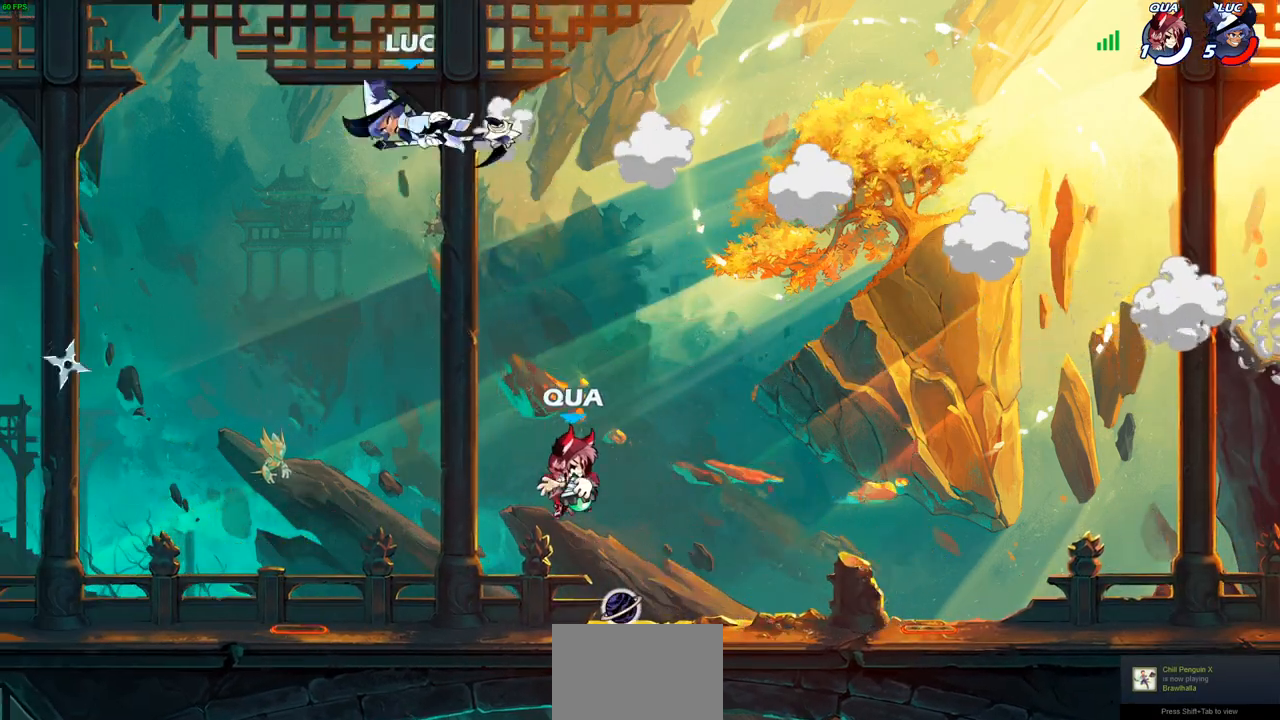
{"buttons": [], "left_stick": "down-left", "right_stick": "center", "events": [[433, "left_stick", "down-left"]]}
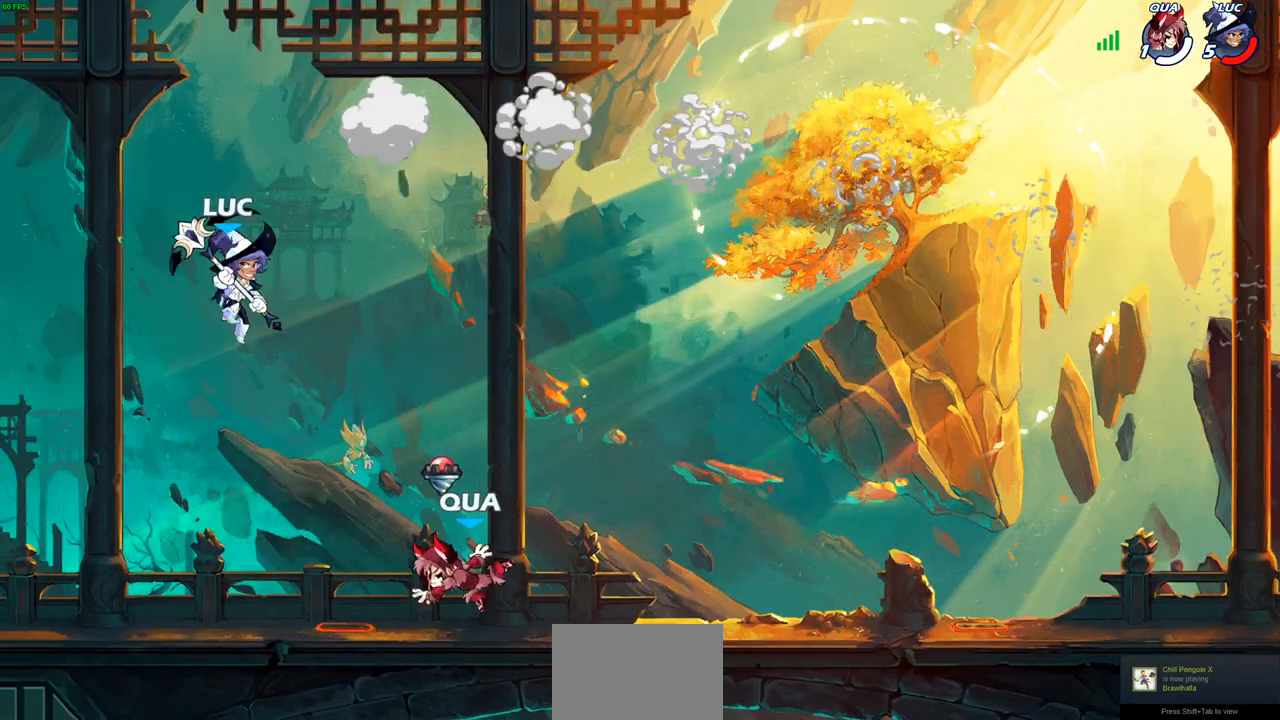
{"buttons": ["R2"], "left_stick": "right", "right_stick": "center", "events": [[267, "left_stick", "down-right"], [317, "left_stick", "right"], [383, "R2", "down"]]}
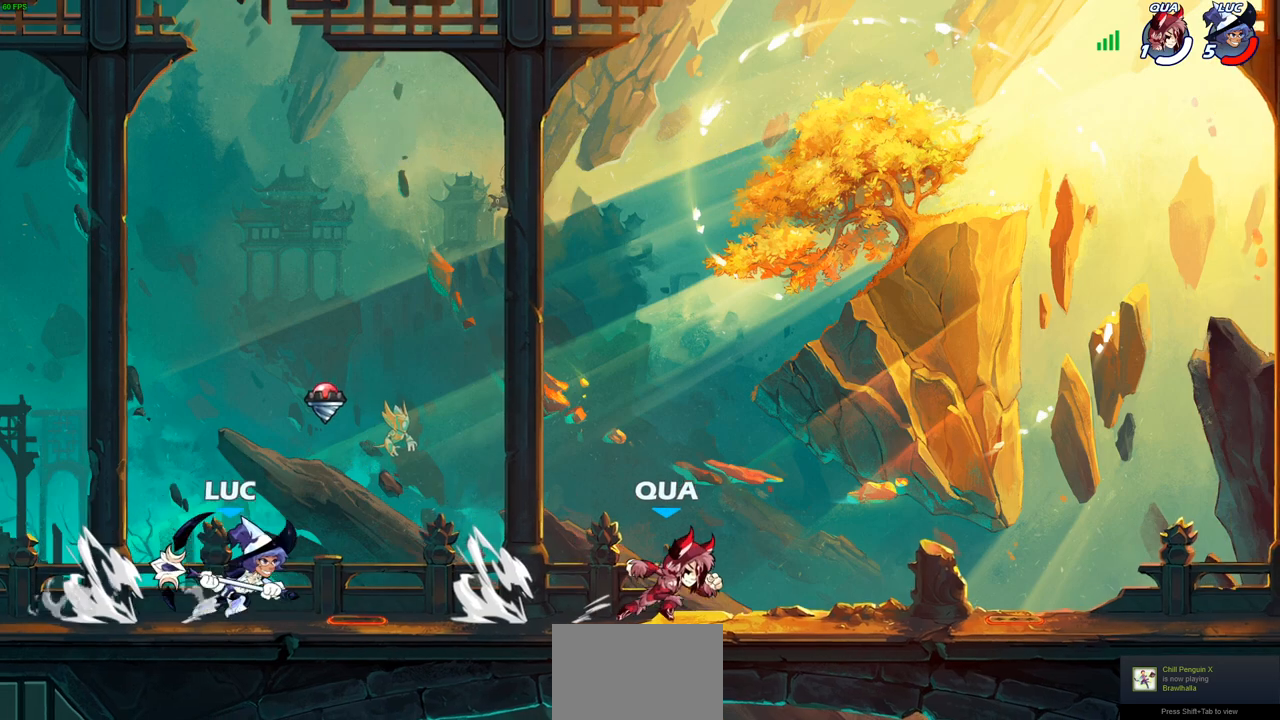
{"buttons": ["SQUARE", "R2"], "left_stick": "right", "right_stick": "center", "events": [[67, "R2", "up"], [433, "R2", "down"], [450, "SQUARE", "down"]]}
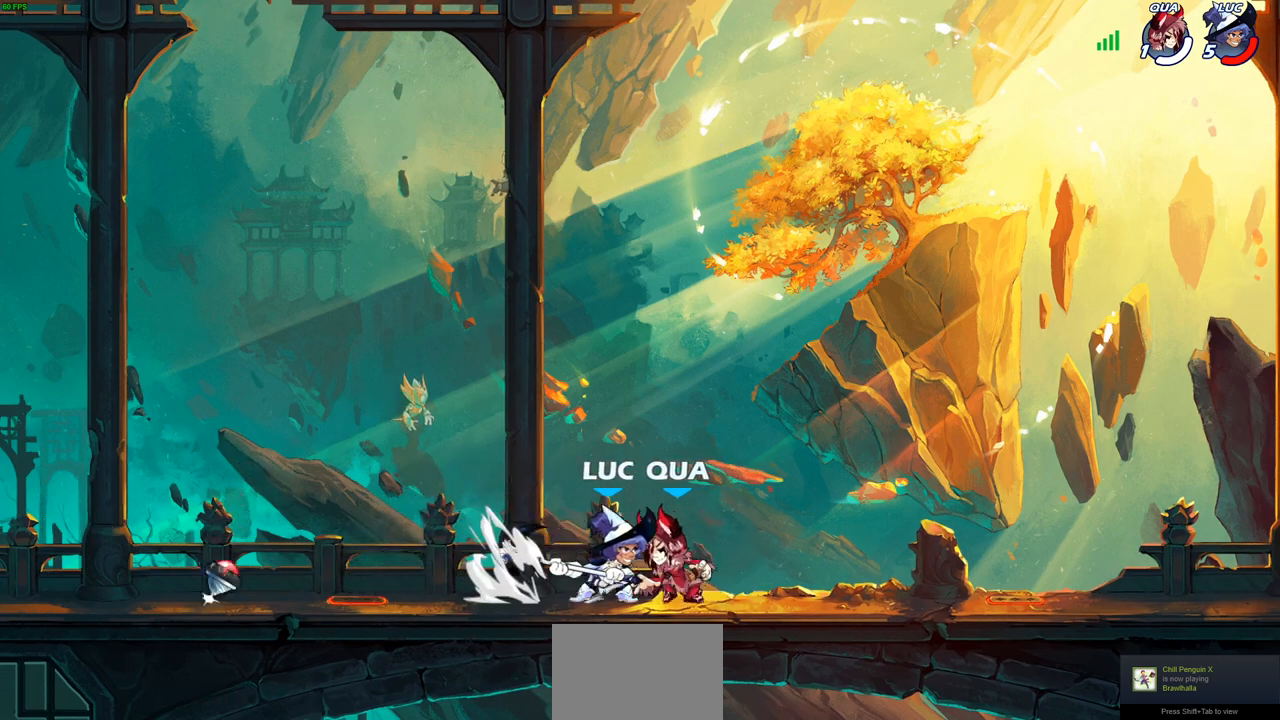
{"buttons": [], "left_stick": "center", "right_stick": "center", "events": [[17, "SQUARE", "up"], [67, "R2", "up"], [83, "left_stick", "center"]]}
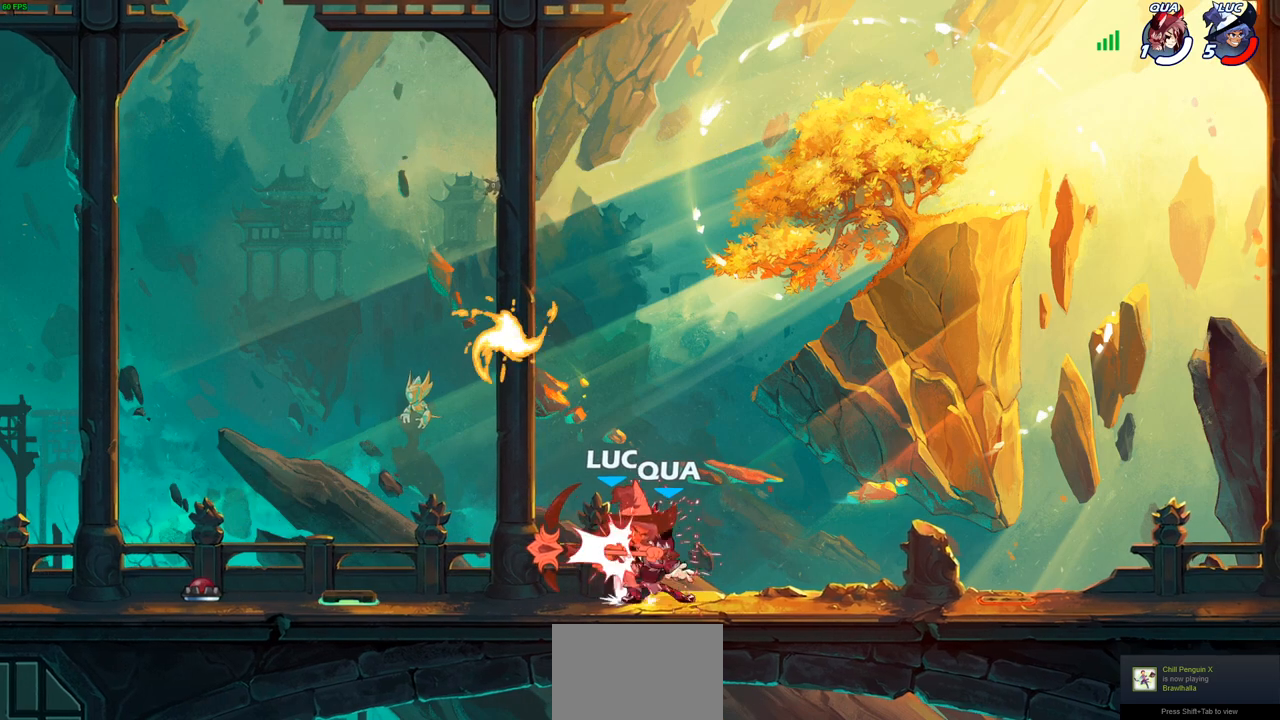
{"buttons": [], "left_stick": "center", "right_stick": "center", "events": []}
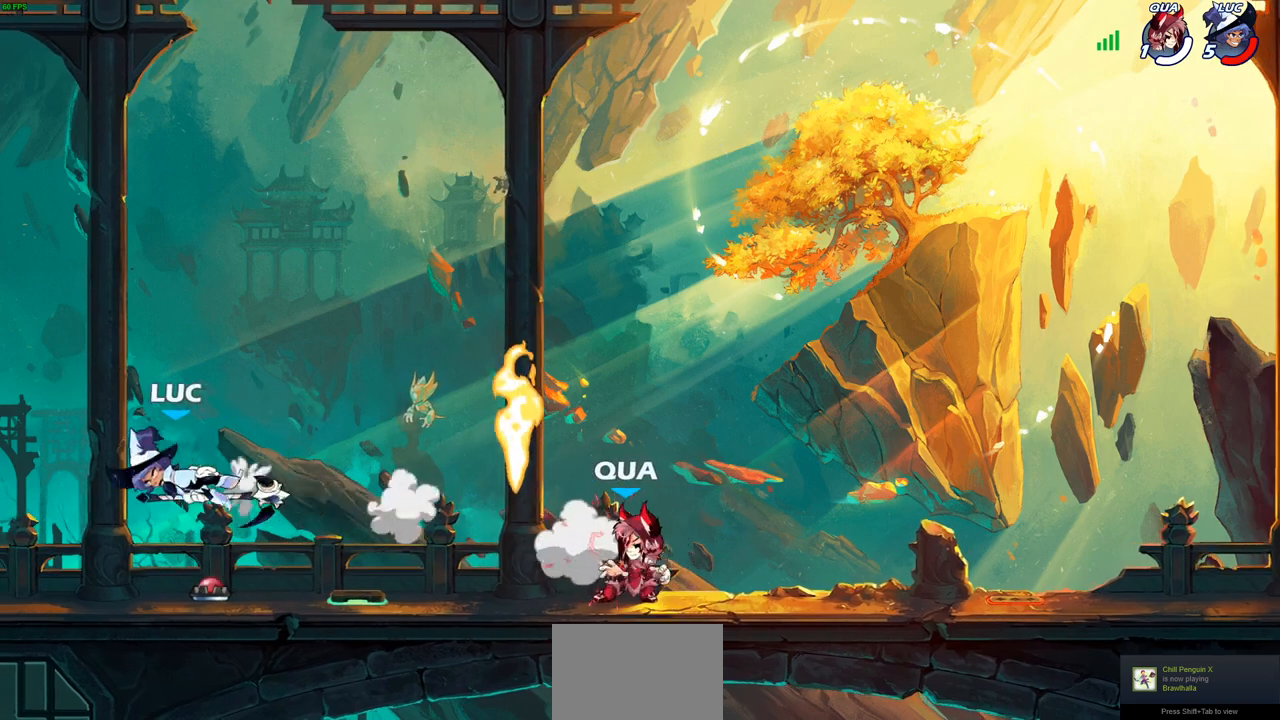
{"buttons": [], "left_stick": "center", "right_stick": "center", "events": [[17, "left_stick", "right"], [133, "R2", "down"], [250, "R2", "up"], [333, "R2", "down"], [450, "R2", "up"], [483, "left_stick", "center"]]}
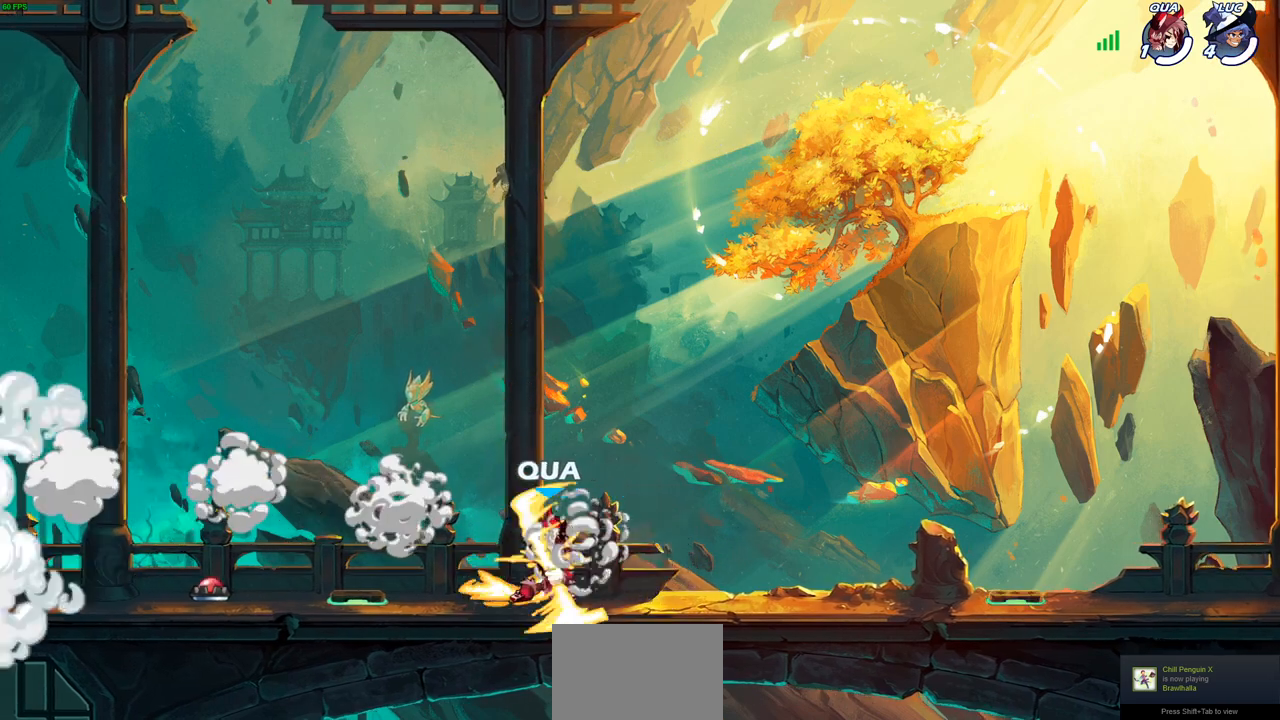
{"buttons": [], "left_stick": "center", "right_stick": "center", "events": [[50, "left_stick", "left"], [167, "left_stick", "center"]]}